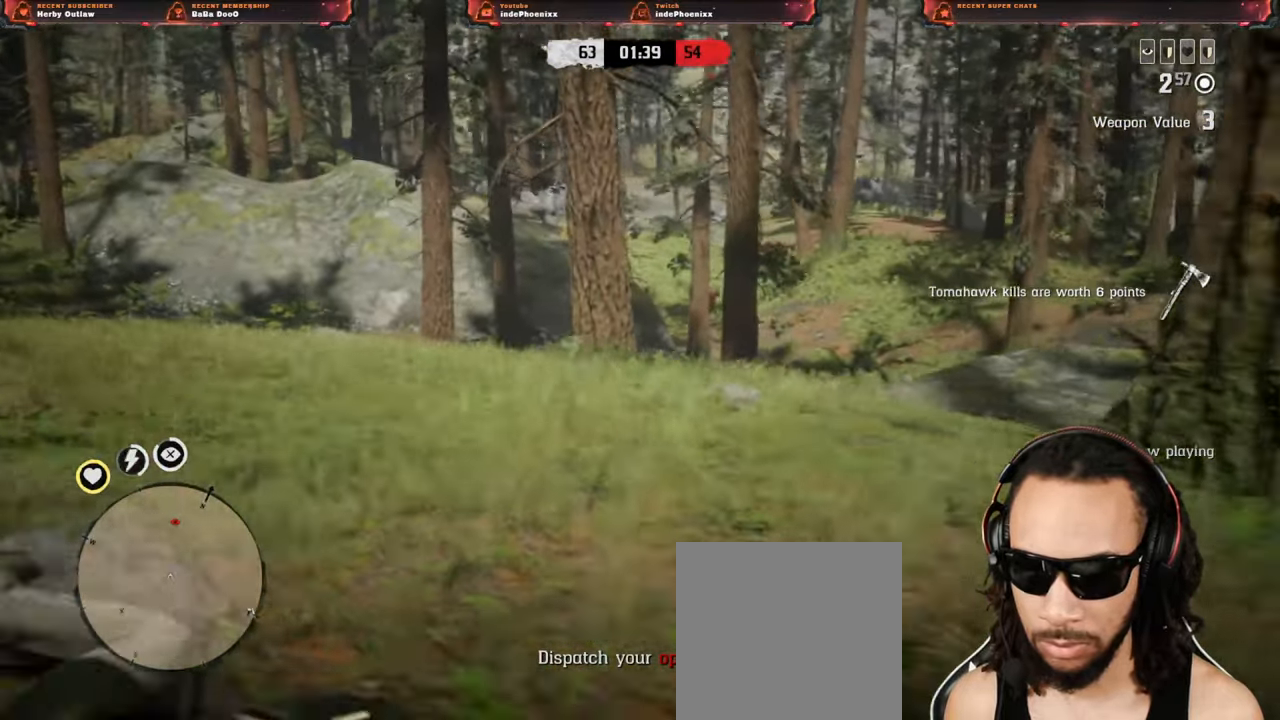
Gameplay with a controller (PlayStation layout); each line is a JSON object with the inputs held at the frame after it (dt_ms = milliseconds from this image to that frame). "events" lists button and stick changes between this image and that frame as [ms after this image, input, new state], when the widget could be followed in between.
{"dt_ms": 500, "buttons": [], "left_stick": "down-right", "right_stick": "center", "events": [[317, "L2", "up"]]}
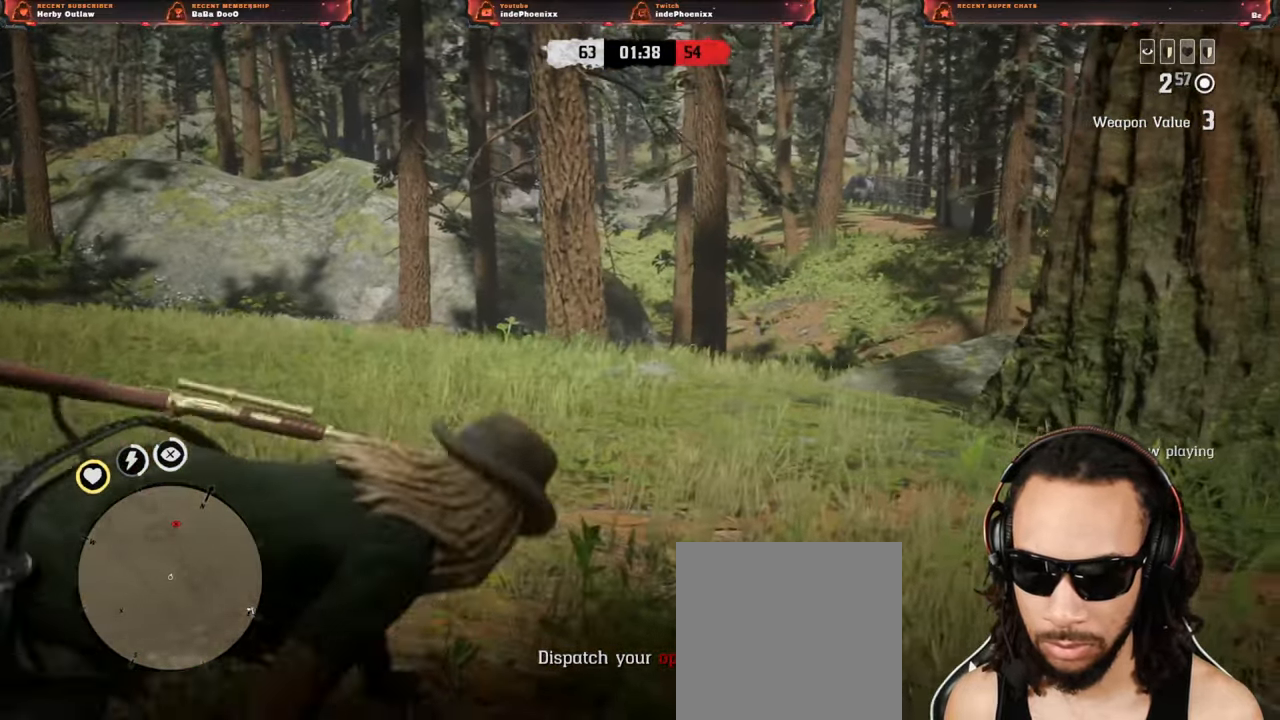
{"dt_ms": 500, "buttons": ["L1"], "left_stick": "down-right", "right_stick": "down-left", "events": [[467, "L1", "down"], [483, "right_stick", "down-left"]]}
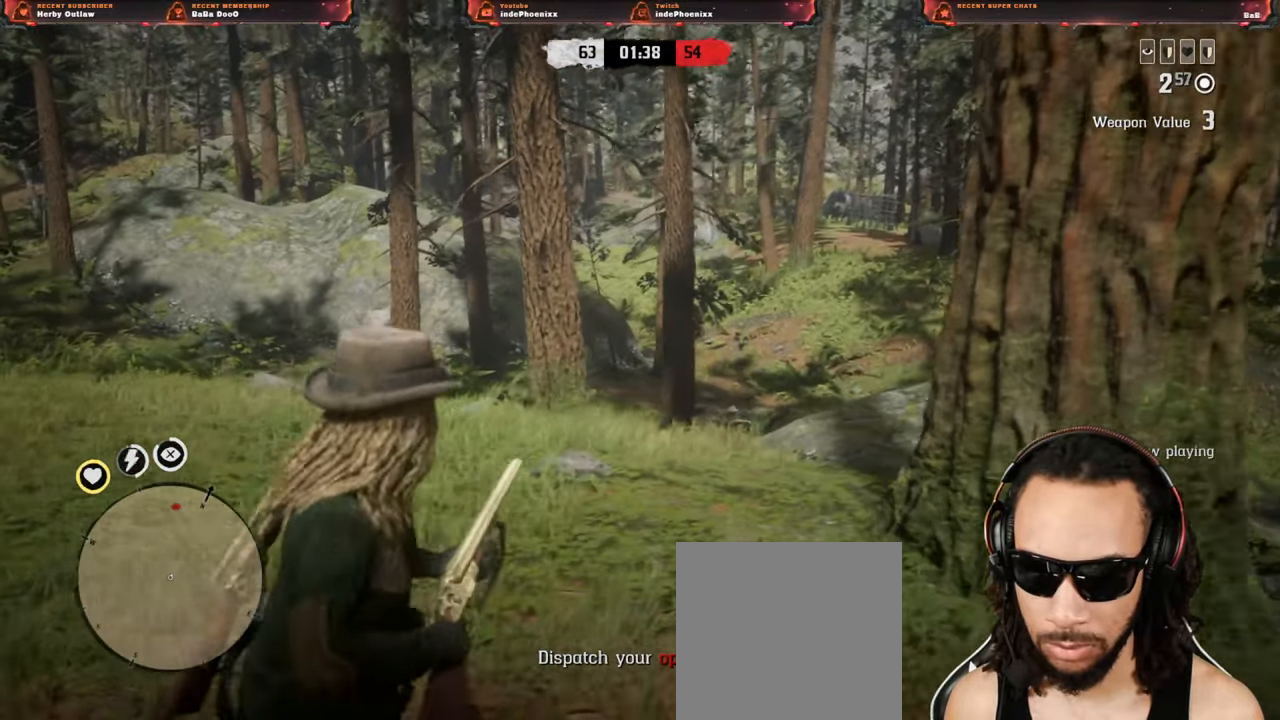
{"dt_ms": 500, "buttons": [], "left_stick": "up-right", "right_stick": "down", "events": [[117, "L1", "up"], [133, "right_stick", "center"], [167, "left_stick", "right"], [333, "right_stick", "down"], [400, "left_stick", "up-right"]]}
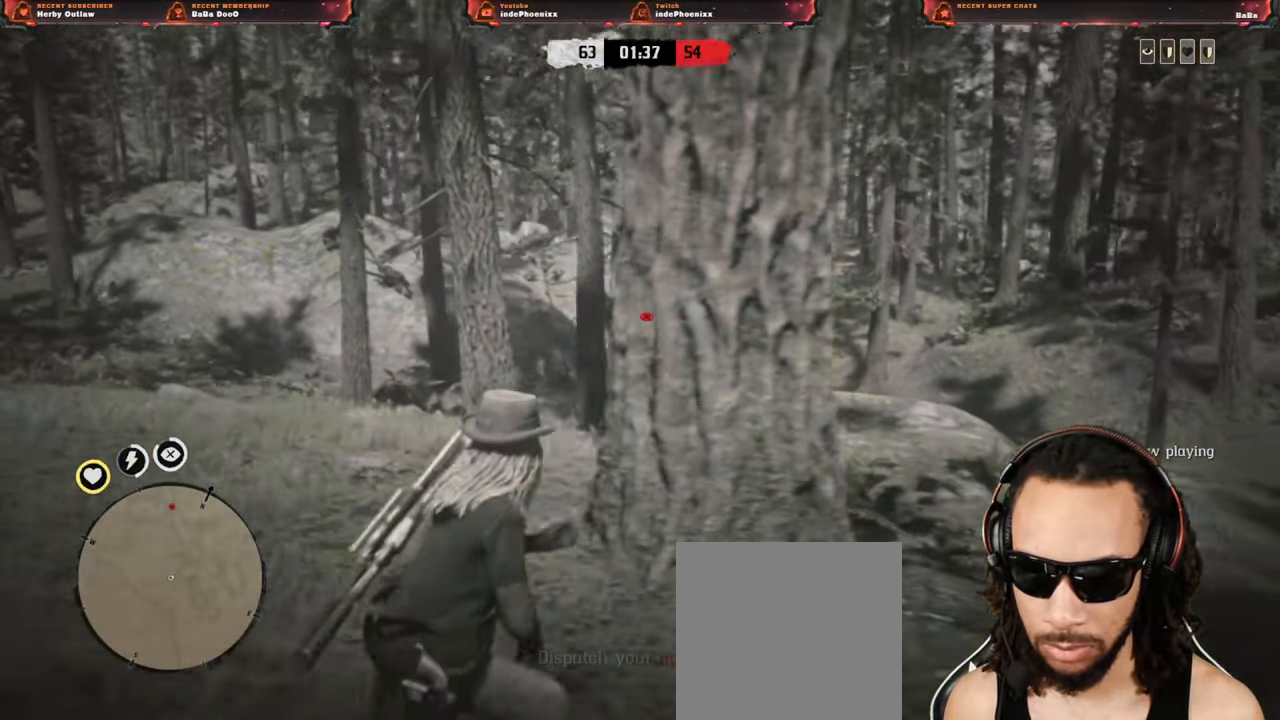
{"dt_ms": 500, "buttons": [], "left_stick": "down-left", "right_stick": "center", "events": [[133, "left_stick", "up"], [217, "right_stick", "center"], [233, "left_stick", "up-left"], [500, "left_stick", "down-left"]]}
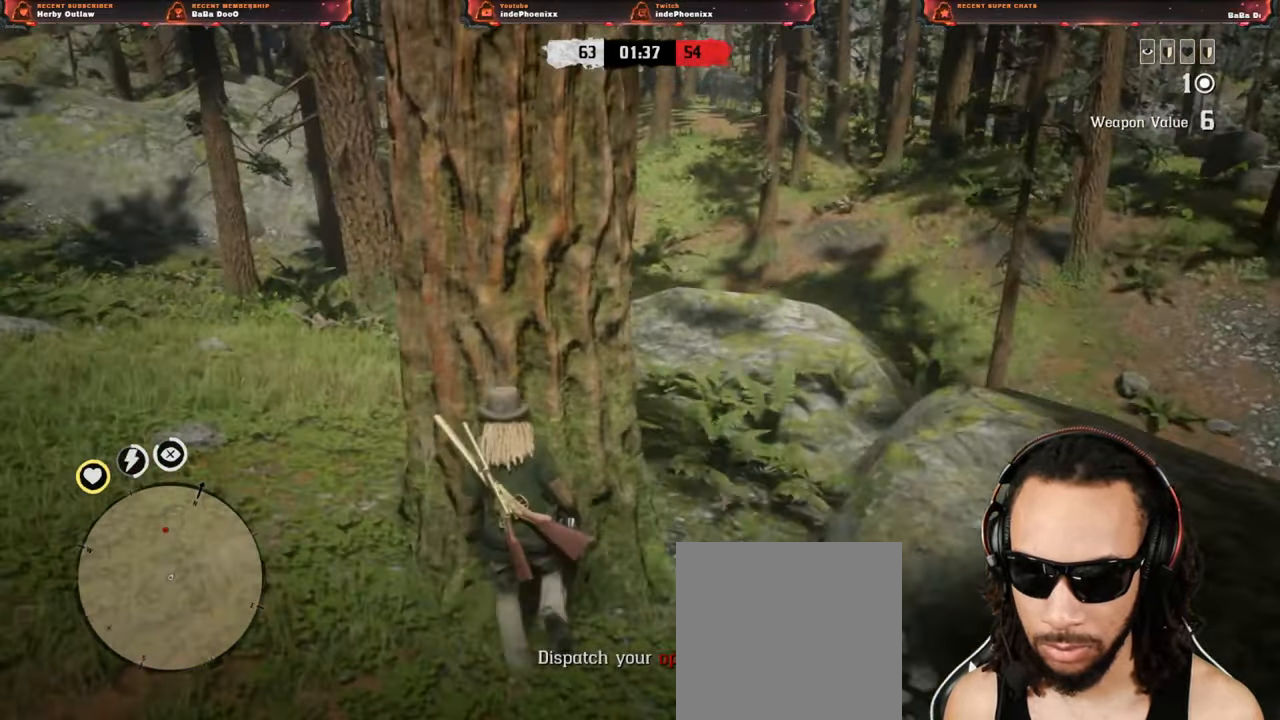
{"dt_ms": 500, "buttons": [], "left_stick": "up-right", "right_stick": "center", "events": [[100, "left_stick", "down-right"], [267, "left_stick", "right"], [400, "left_stick", "up-right"]]}
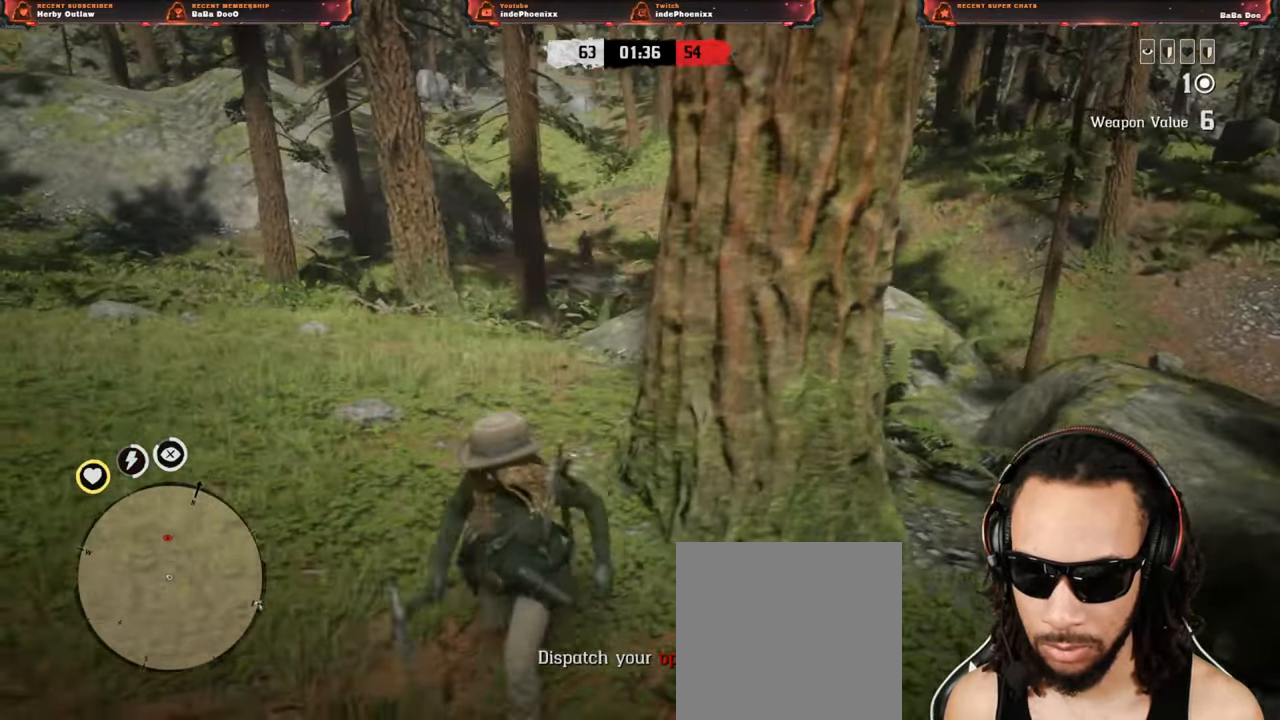
{"dt_ms": 500, "buttons": [], "left_stick": "down-left", "right_stick": "center", "events": [[117, "left_stick", "up"], [300, "left_stick", "left"], [400, "left_stick", "down-left"]]}
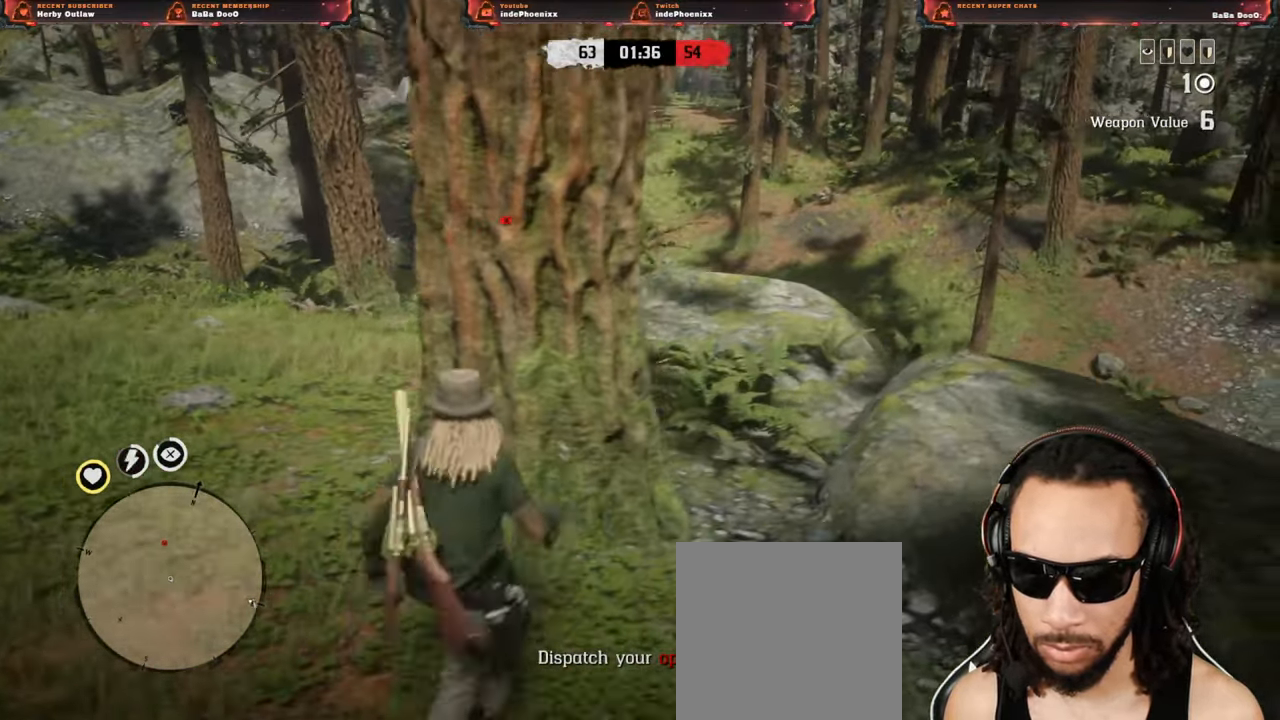
{"dt_ms": 500, "buttons": [], "left_stick": "down-left", "right_stick": "center", "events": [[117, "L3", "down"], [233, "L3", "up"]]}
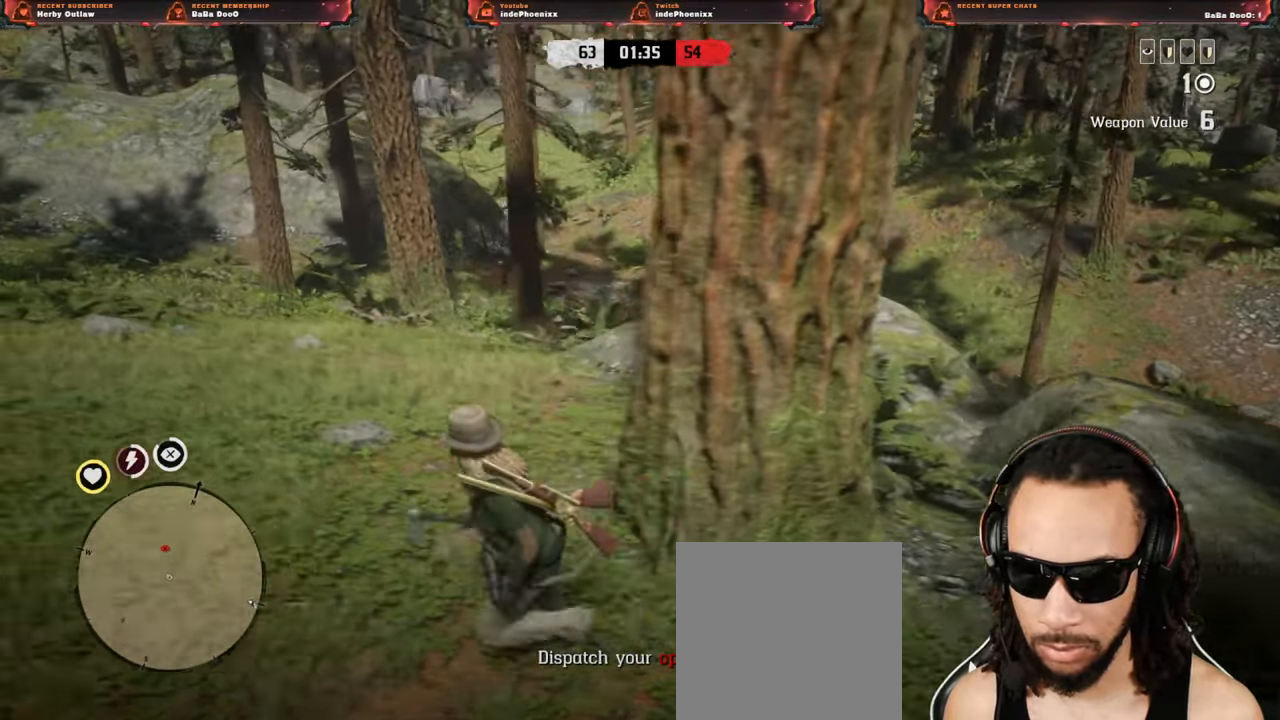
{"dt_ms": 500, "buttons": ["L2", "R2"], "left_stick": "left", "right_stick": "center", "events": [[217, "L2", "down"], [233, "left_stick", "left"], [300, "R2", "down"], [350, "R3", "down"], [350, "right_stick", "up"], [433, "R3", "up"], [433, "right_stick", "center"]]}
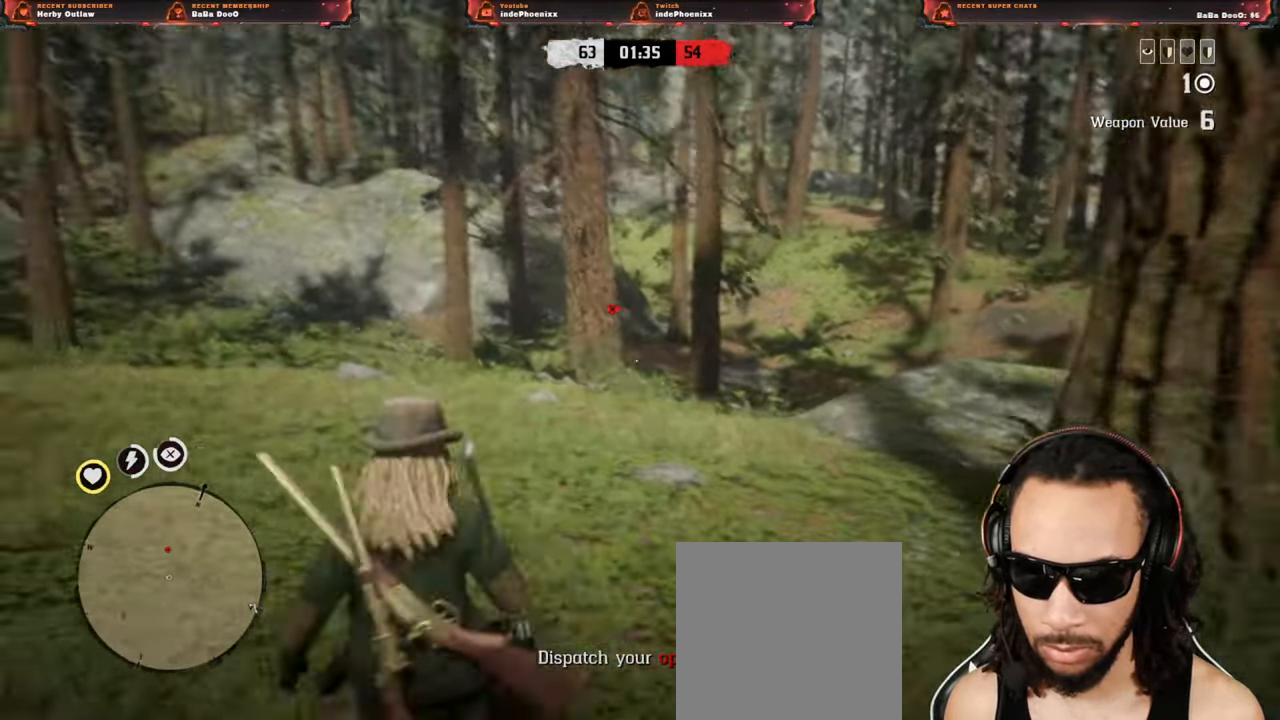
{"dt_ms": 500, "buttons": ["L2"], "left_stick": "up", "right_stick": "center", "events": [[367, "right_stick", "down"], [417, "R2", "up"], [417, "right_stick", "center"], [467, "left_stick", "up"]]}
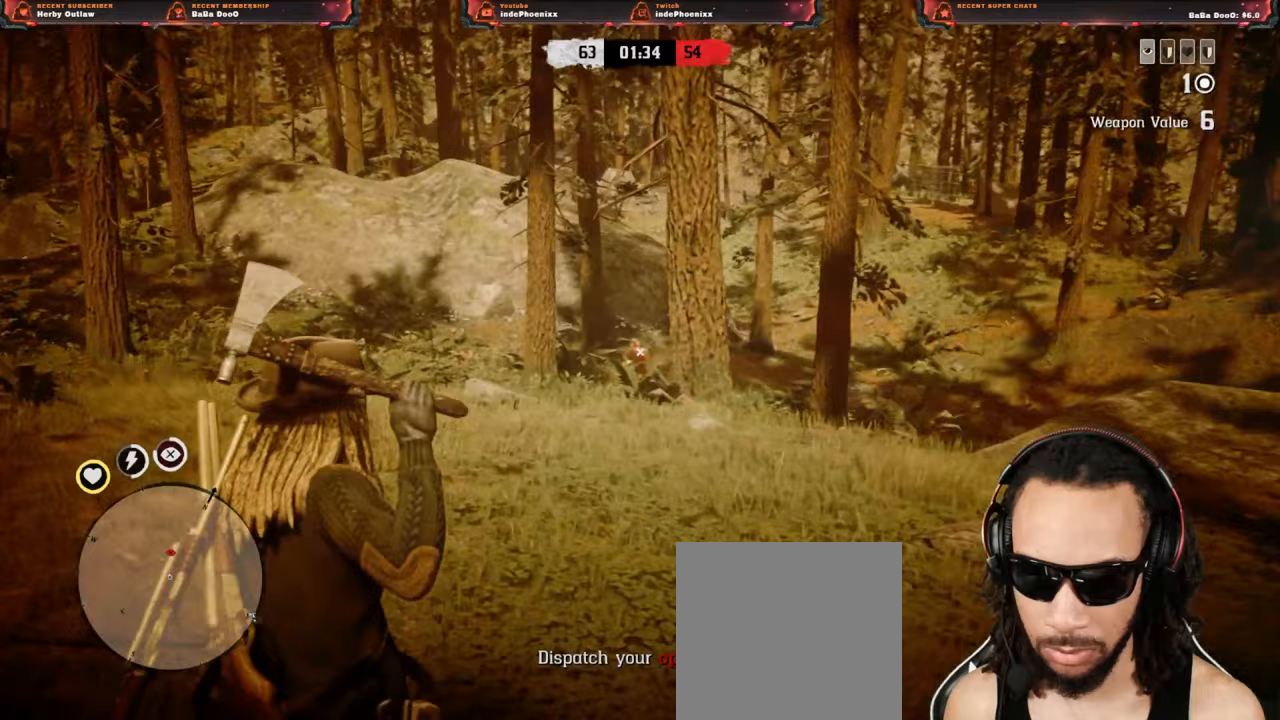
{"dt_ms": 500, "buttons": [], "left_stick": "up-right", "right_stick": "center", "events": [[83, "L2", "up"], [317, "left_stick", "up-right"], [383, "CROSS", "down"], [500, "CROSS", "up"]]}
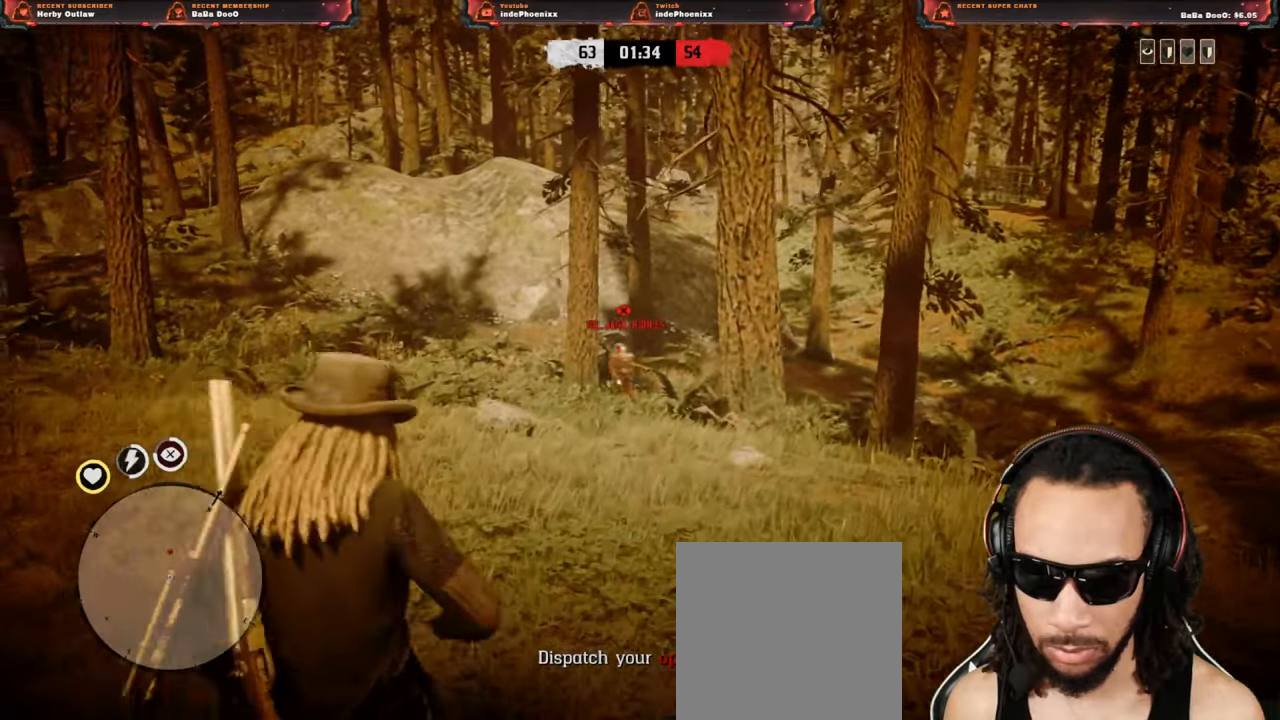
{"dt_ms": 500, "buttons": ["L3"], "left_stick": "down", "right_stick": "down", "events": [[50, "left_stick", "right"], [150, "L1", "down"], [183, "right_stick", "down"], [333, "L1", "up"], [333, "left_stick", "down-right"], [367, "right_stick", "center"], [433, "L3", "down"], [450, "right_stick", "down"], [467, "left_stick", "down"]]}
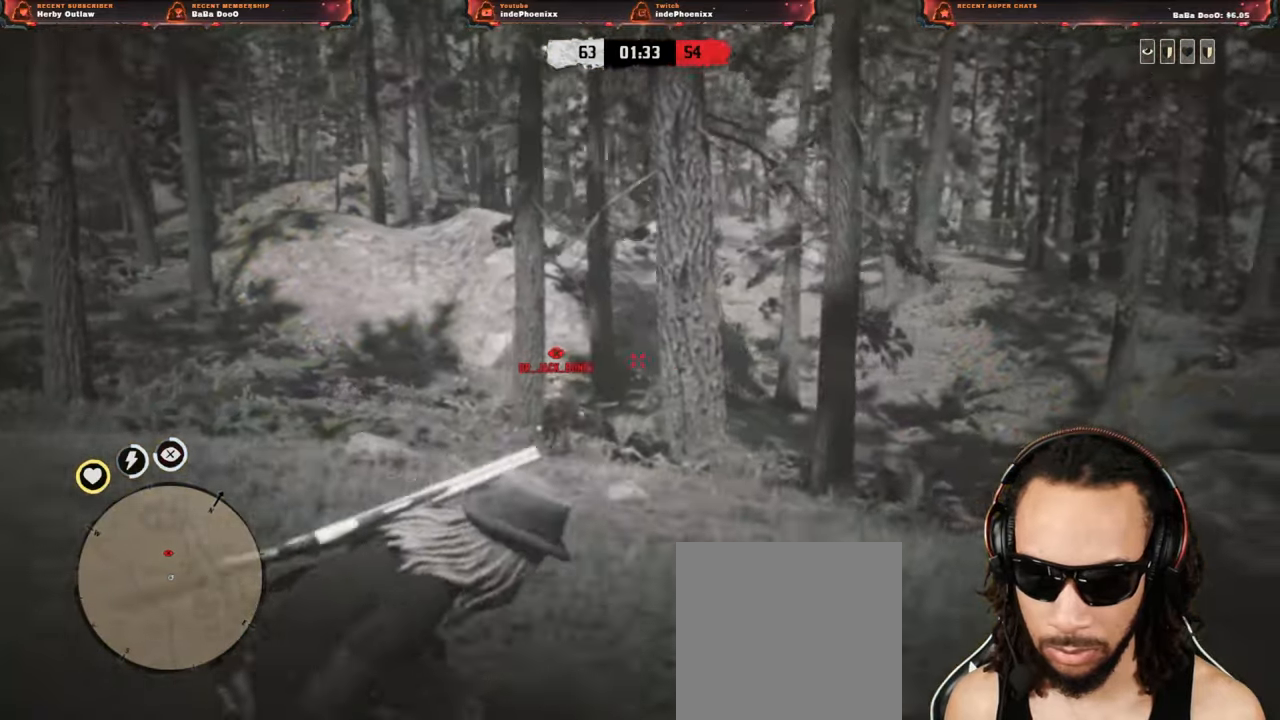
{"dt_ms": 500, "buttons": [], "left_stick": "down-left", "right_stick": "down-left", "events": [[67, "L3", "up"], [83, "right_stick", "down-left"], [300, "left_stick", "down-left"]]}
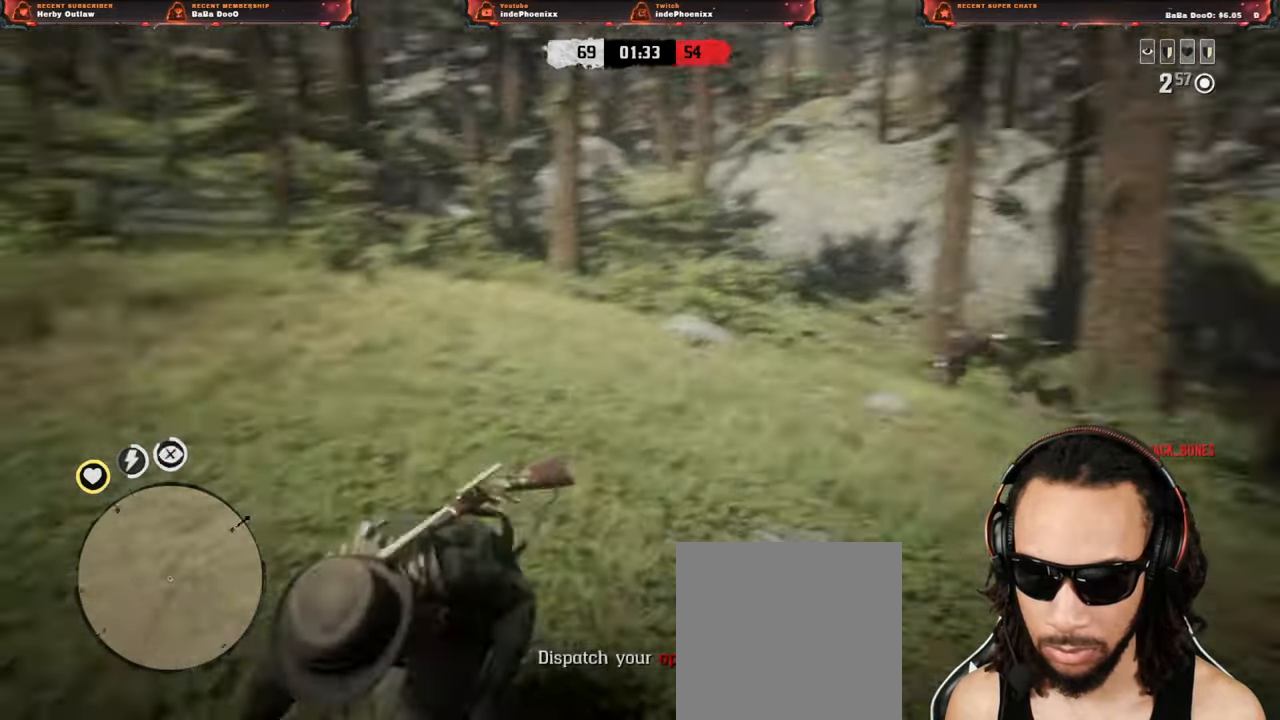
{"dt_ms": 500, "buttons": [], "left_stick": "up-left", "right_stick": "center", "events": [[50, "left_stick", "left"], [50, "right_stick", "left"], [250, "right_stick", "center"], [283, "left_stick", "up-left"]]}
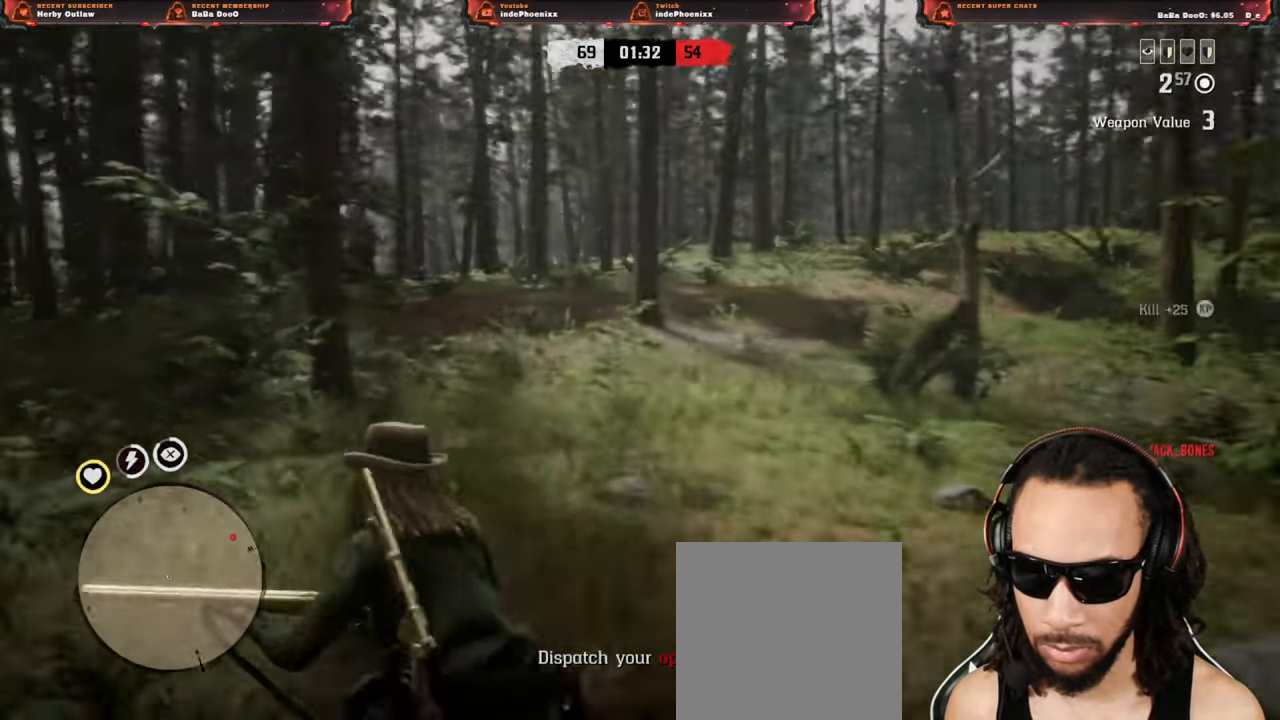
{"dt_ms": 500, "buttons": [], "left_stick": "up-left", "right_stick": "up", "events": [[117, "right_stick", "up"], [350, "L1", "down"], [350, "R1", "down"], [417, "R1", "up"], [433, "L1", "up"]]}
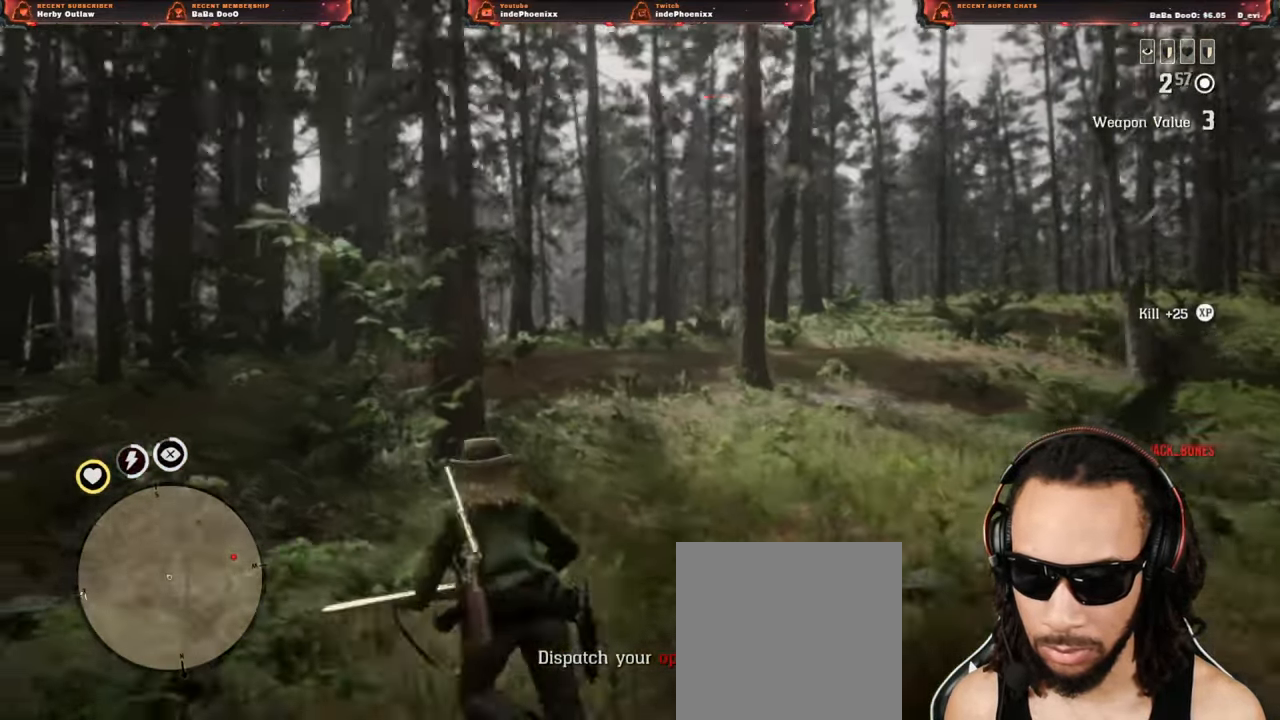
{"dt_ms": 500, "buttons": [], "left_stick": "up-left", "right_stick": "right", "events": [[250, "right_stick", "right"]]}
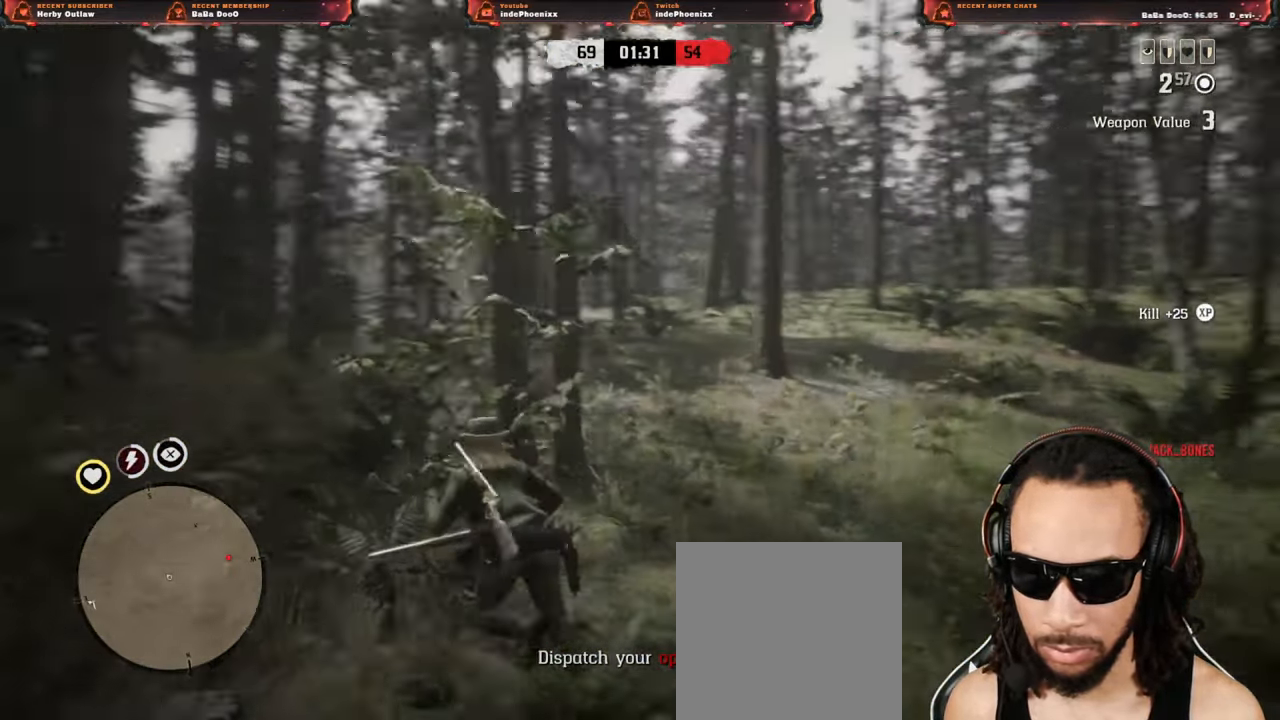
{"dt_ms": 500, "buttons": [], "left_stick": "down-left", "right_stick": "down-right", "events": [[150, "right_stick", "down-right"], [183, "L1", "down"], [250, "right_stick", "down"], [317, "left_stick", "down-left"], [450, "L1", "up"], [450, "right_stick", "down-right"]]}
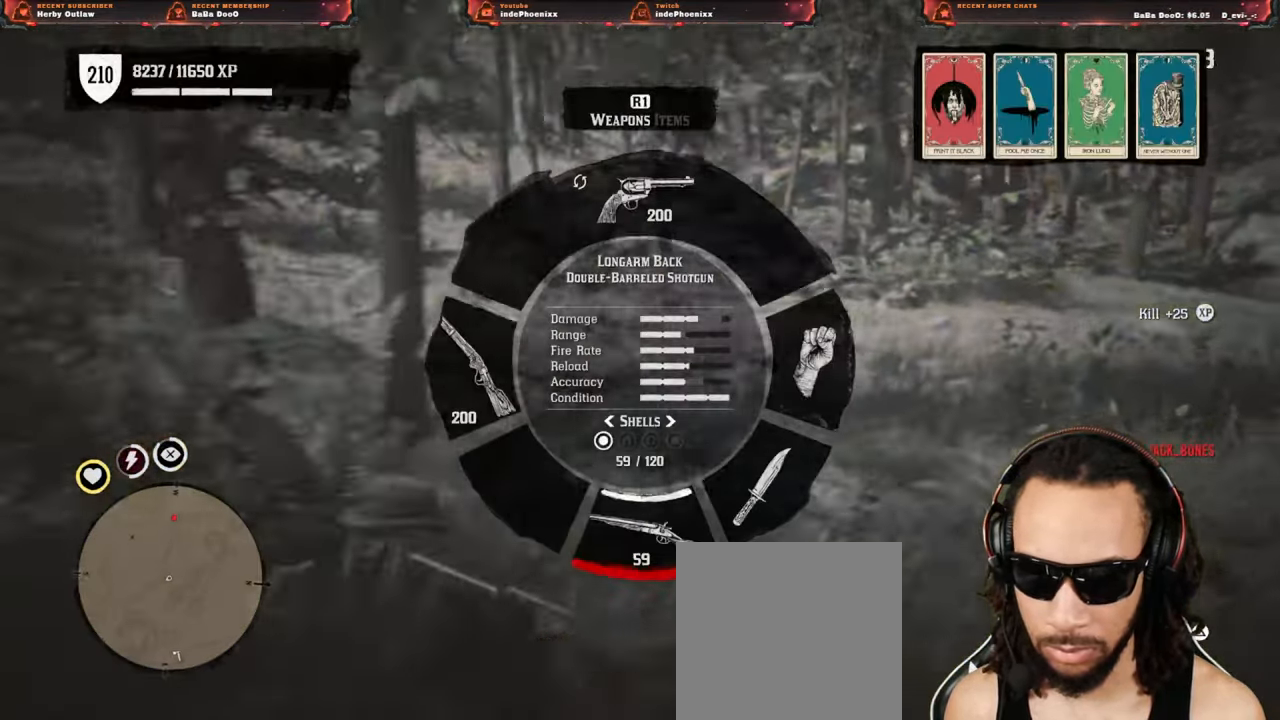
{"dt_ms": 500, "buttons": [], "left_stick": "down", "right_stick": "center", "events": [[117, "right_stick", "center"], [250, "left_stick", "down"], [267, "CROSS", "down"], [400, "CROSS", "up"]]}
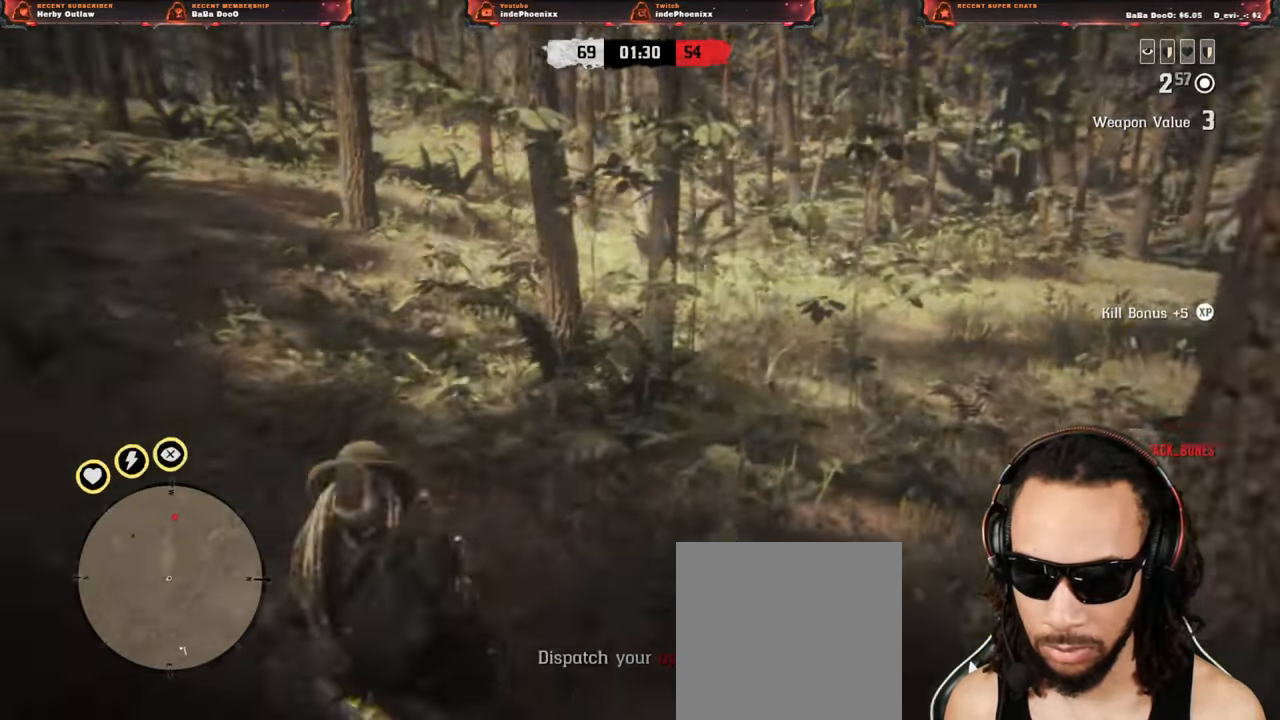
{"dt_ms": 500, "buttons": [], "left_stick": "down-left", "right_stick": "center", "events": [[117, "left_stick", "down-left"], [183, "L2", "down"], [333, "L2", "up"]]}
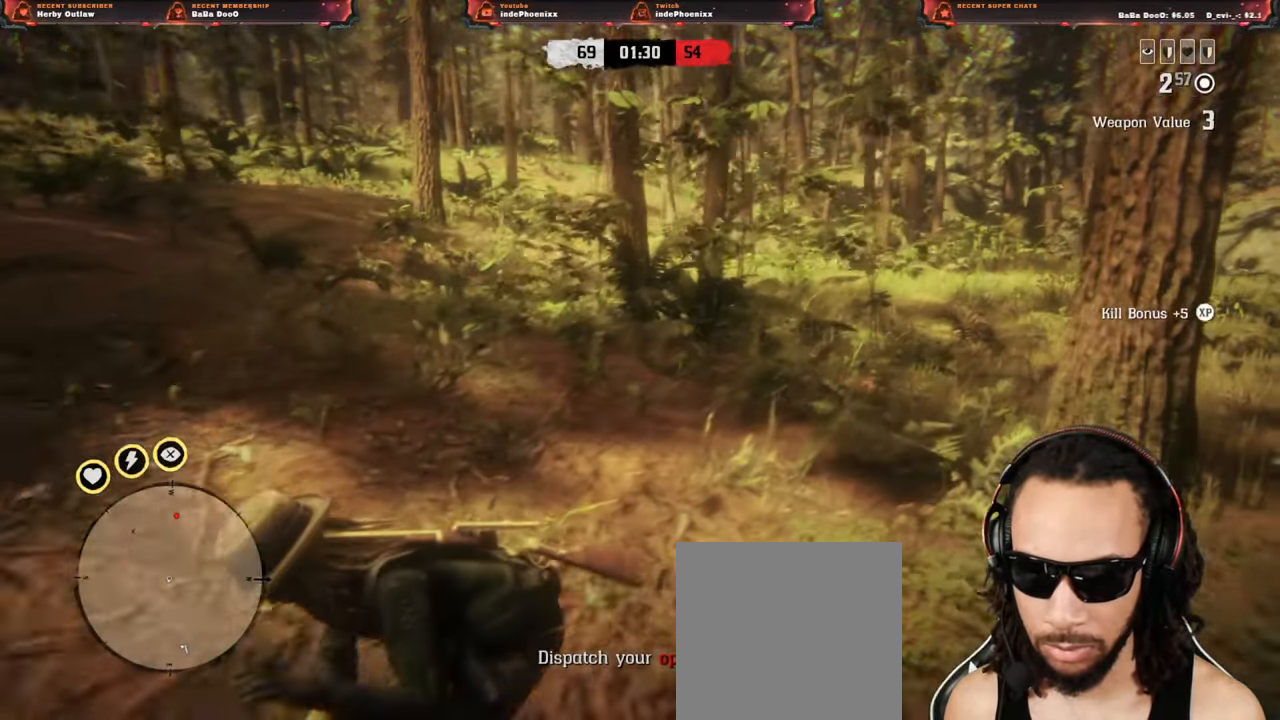
{"dt_ms": 500, "buttons": [], "left_stick": "up", "right_stick": "center", "events": [[17, "L3", "down"], [17, "left_stick", "up"], [167, "L3", "up"]]}
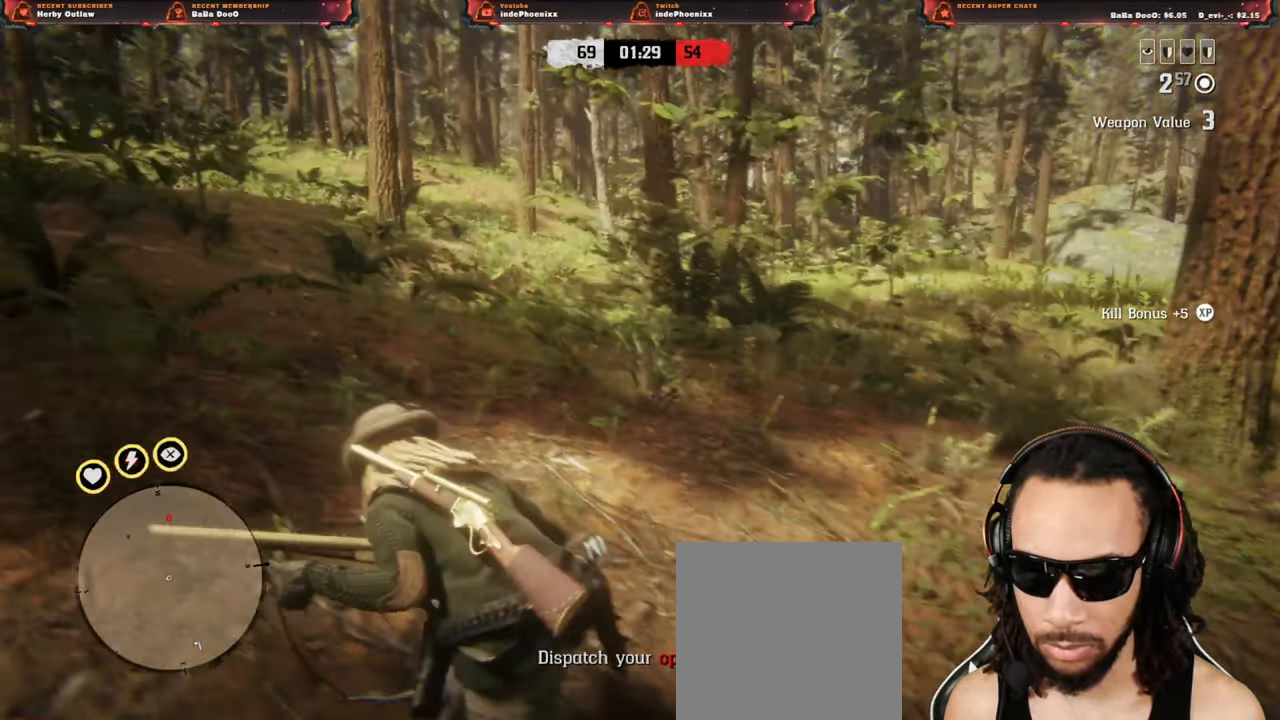
{"dt_ms": 500, "buttons": [], "left_stick": "right", "right_stick": "center", "events": [[33, "left_stick", "up-right"], [167, "left_stick", "right"], [233, "L2", "down"], [383, "L2", "up"], [433, "CROSS", "down"], [500, "CROSS", "up"]]}
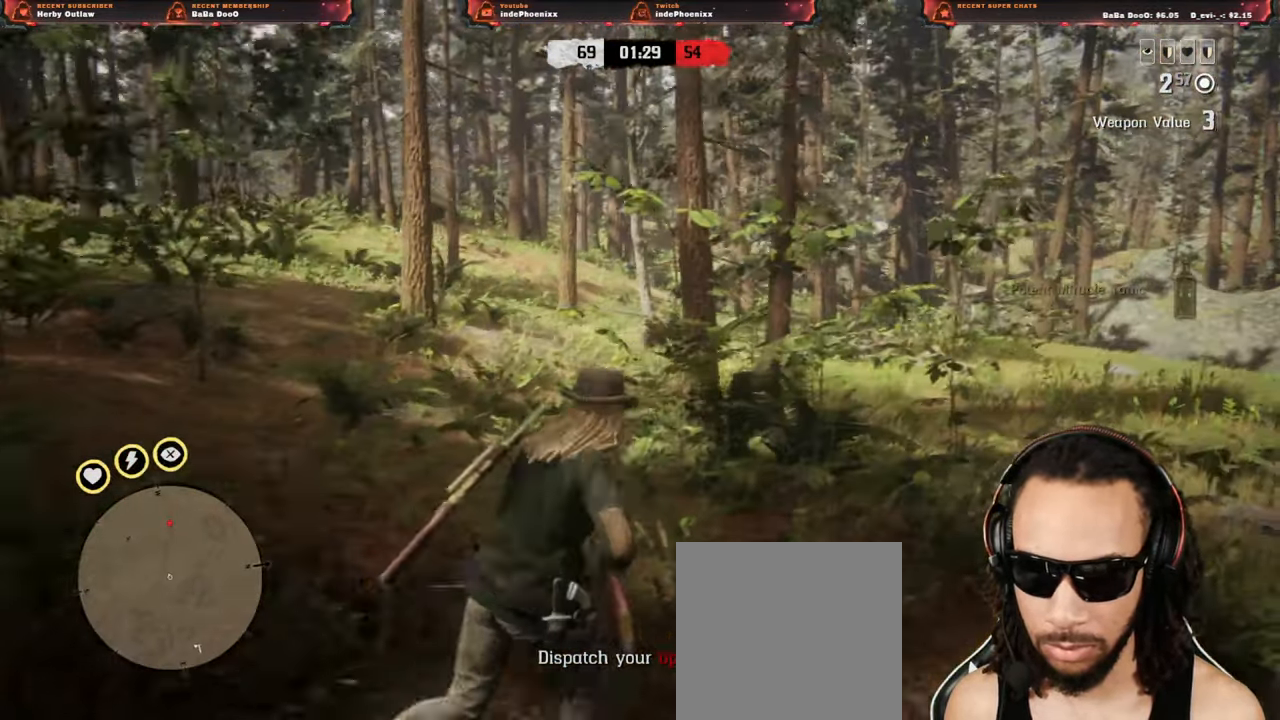
{"dt_ms": 500, "buttons": [], "left_stick": "up-left", "right_stick": "center", "events": [[317, "L3", "down"], [317, "left_stick", "up"], [400, "L3", "up"], [400, "left_stick", "up-right"], [500, "left_stick", "up-left"]]}
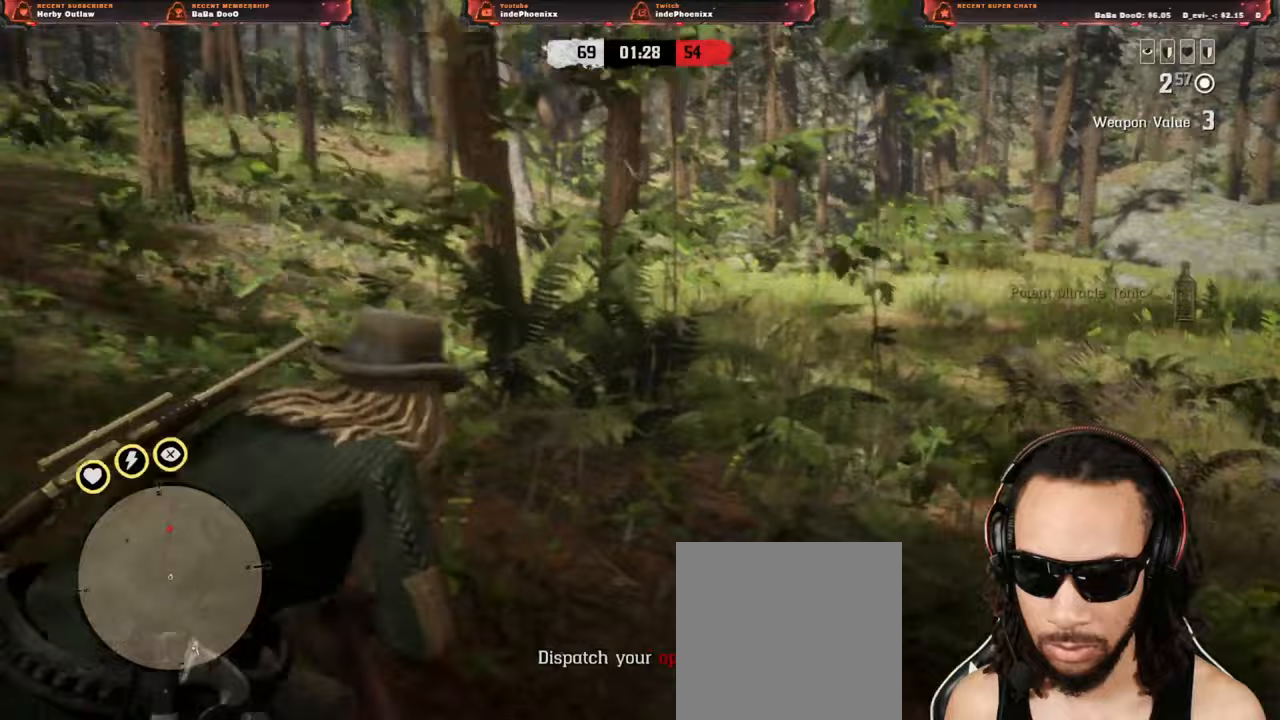
{"dt_ms": 500, "buttons": [], "left_stick": "up-left", "right_stick": "center", "events": []}
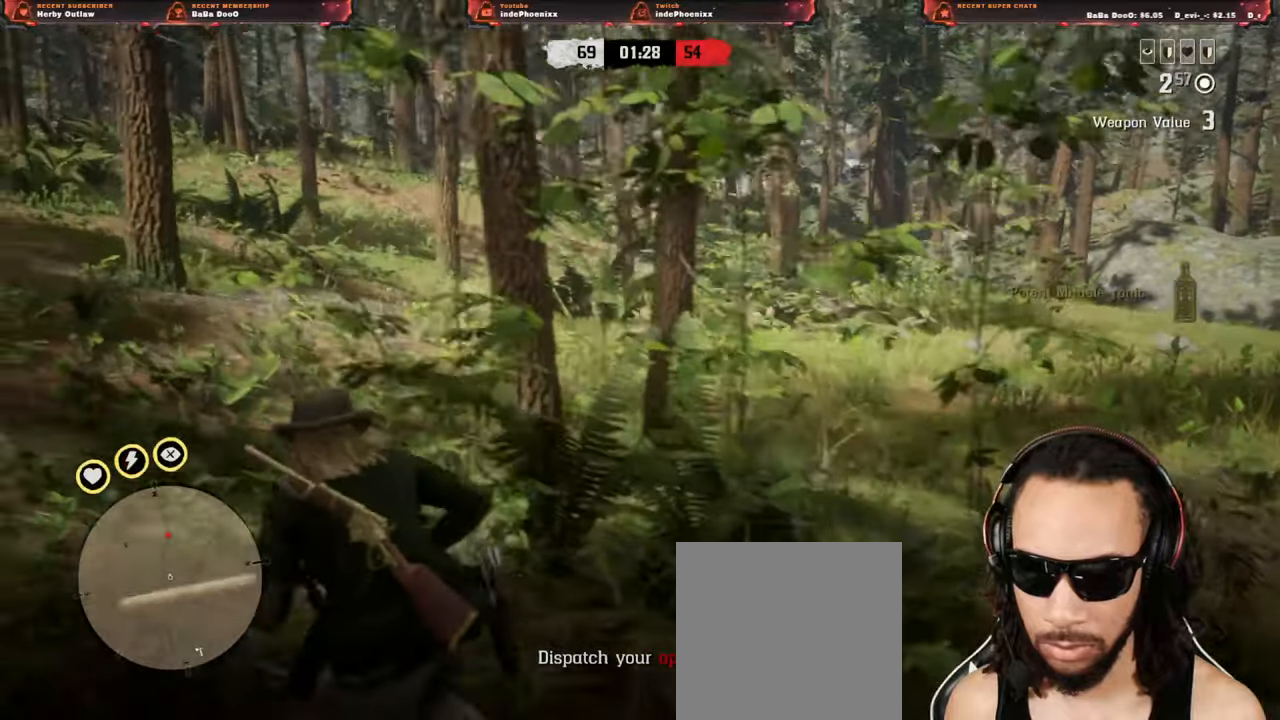
{"dt_ms": 500, "buttons": [], "left_stick": "up-left", "right_stick": "center", "events": []}
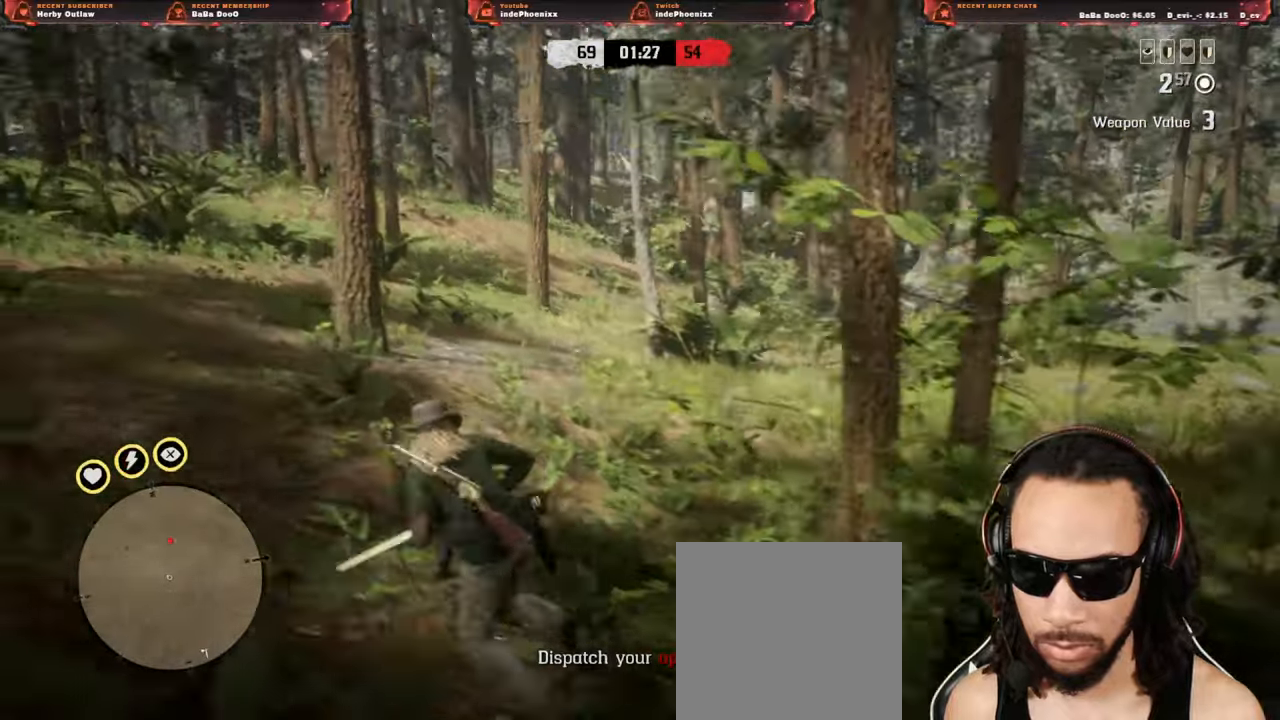
{"dt_ms": 500, "buttons": [], "left_stick": "up-left", "right_stick": "center", "events": []}
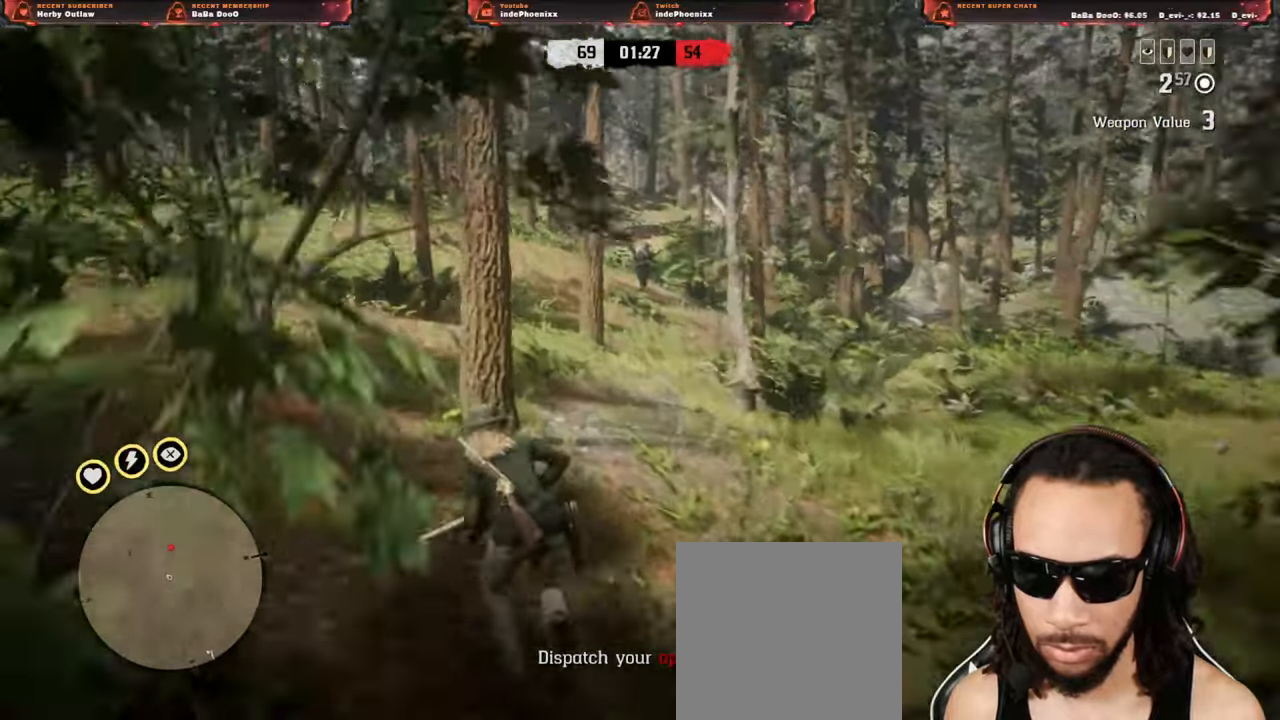
{"dt_ms": 500, "buttons": [], "left_stick": "up-left", "right_stick": "center", "events": [[17, "right_stick", "right"], [283, "right_stick", "center"]]}
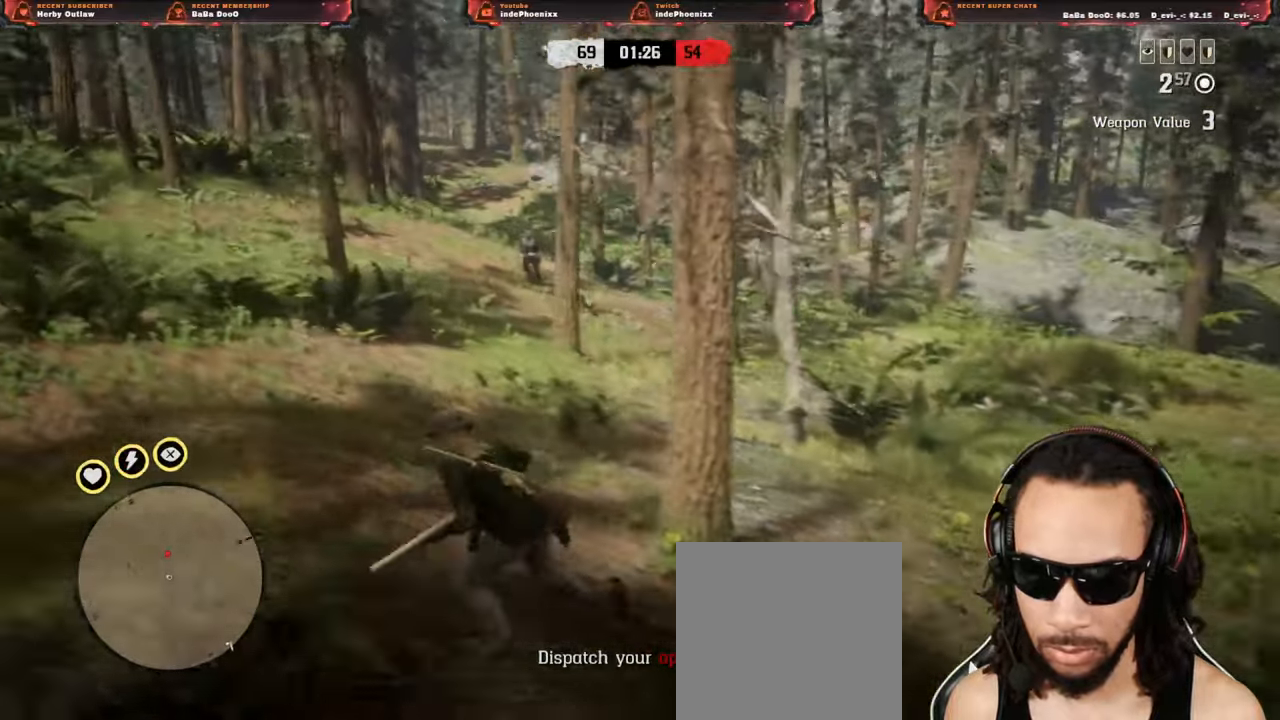
{"dt_ms": 500, "buttons": ["L2", "R2"], "left_stick": "up-left", "right_stick": "center", "events": [[150, "L2", "down"], [183, "CROSS", "down"], [217, "R3", "down"], [283, "CROSS", "up"], [300, "R3", "up"], [367, "R2", "down"]]}
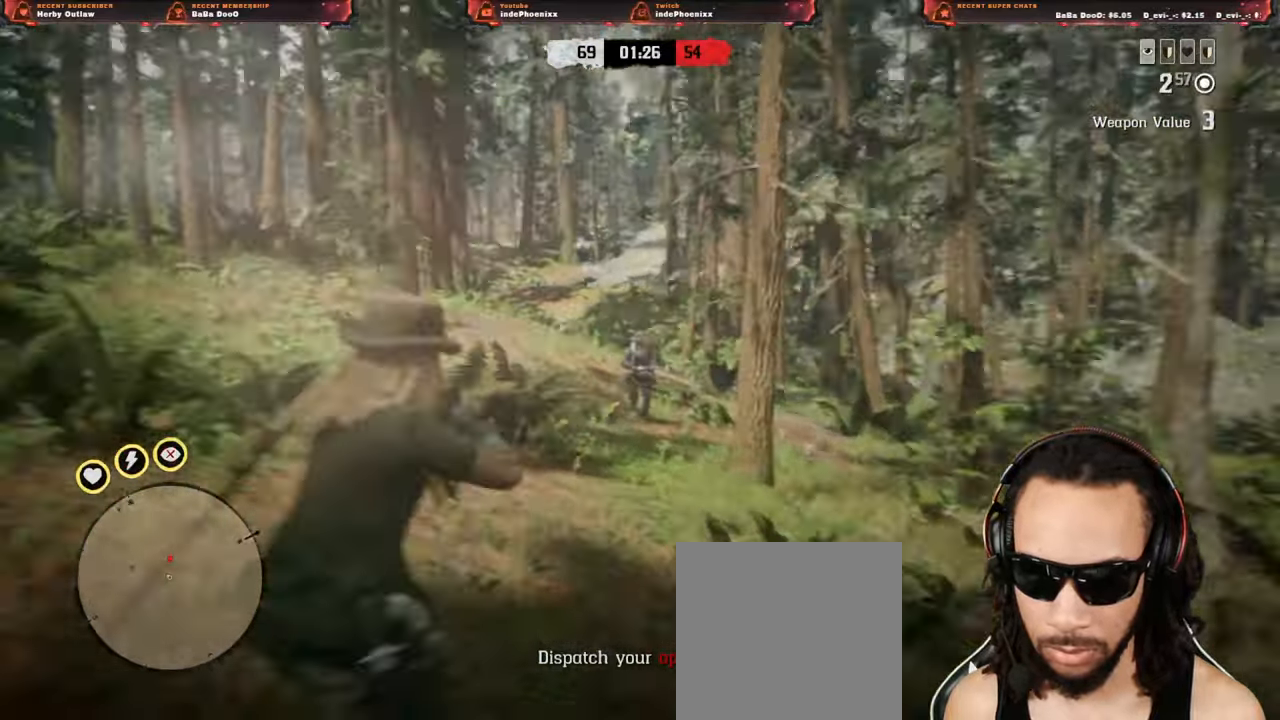
{"dt_ms": 1000, "buttons": [], "left_stick": "up", "right_stick": "center"}
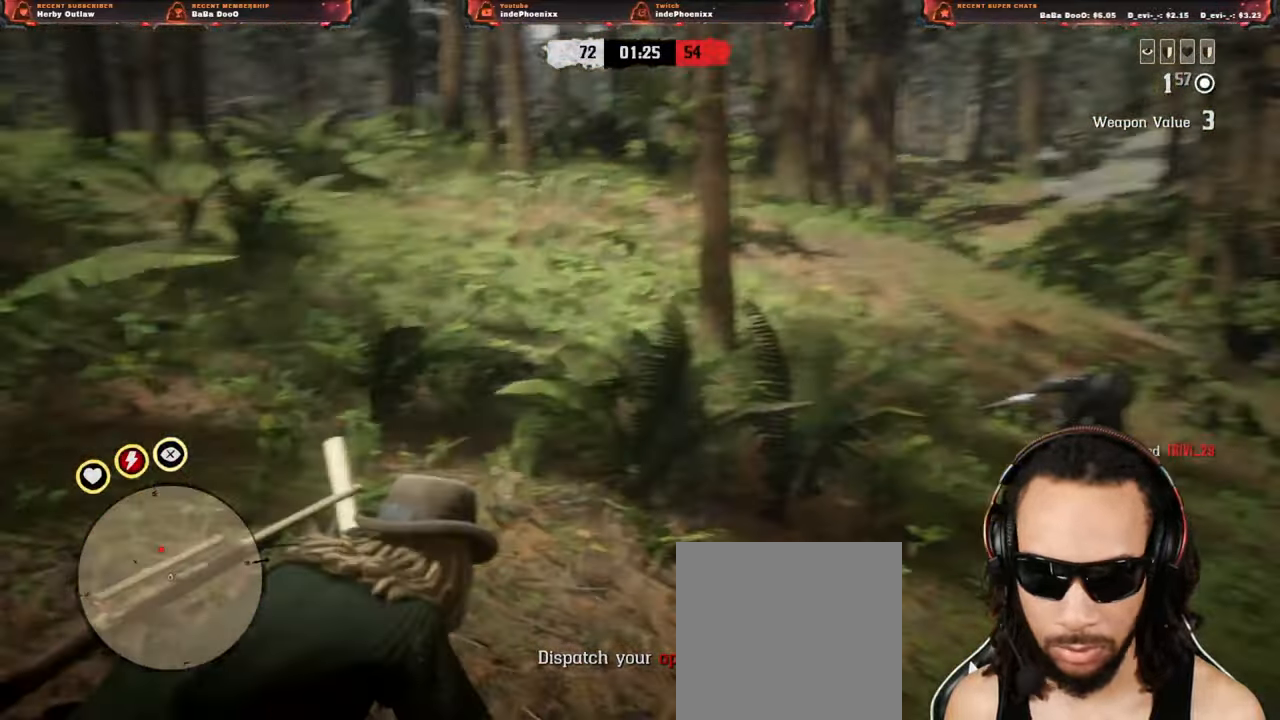
{"dt_ms": 500, "buttons": [], "left_stick": "up-left", "right_stick": "left", "events": [[83, "left_stick", "up-left"], [250, "left_stick", "up"], [250, "right_stick", "left"], [483, "left_stick", "up-left"]]}